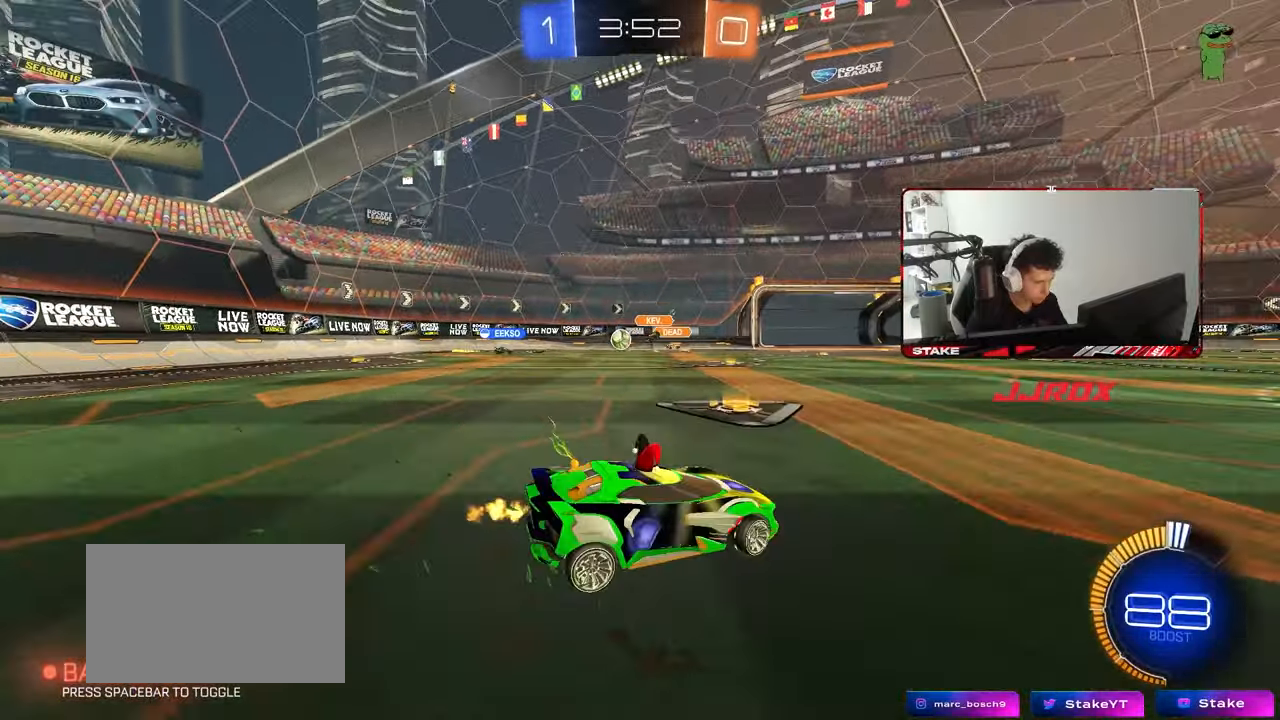
Gameplay with keyboard and mouse; each line is a JSON object with the keys and mouse buttons held at the frame after it. "events" lists presses ("down") and releases ("up") of "1", "2", "3", "4", "5", "a", "alt", "c", "caps_lock", "ctrl", "d", "e", "f", "g", "q", "r", "s", "shift", "space", "t", "tab", "v", "w", "x", "z", "mouse_left", "mouse_wheel" and "mouse_right" between this image and that frame as [ms after this image, input, new state], when the widget could be followed in between. "mouse_left", "mouse_wheel", "mouse_right" = the "left", "wheel", "right" buttons of the "mouse" list. No other keys are recorded. "wheel" means that the mouse wheel is clicked or scrolled. "mouse_move" is the direction in which the mouse moves at that frame (one of eight, or "still"), when it could be read.
{"keys": ["w"], "mouse": [], "mouse_move": "still", "events": [[217, "a", "up"], [217, "mouse_left", "down"], [300, "a", "down"], [500, "a", "up"], [500, "mouse_left", "up"]]}
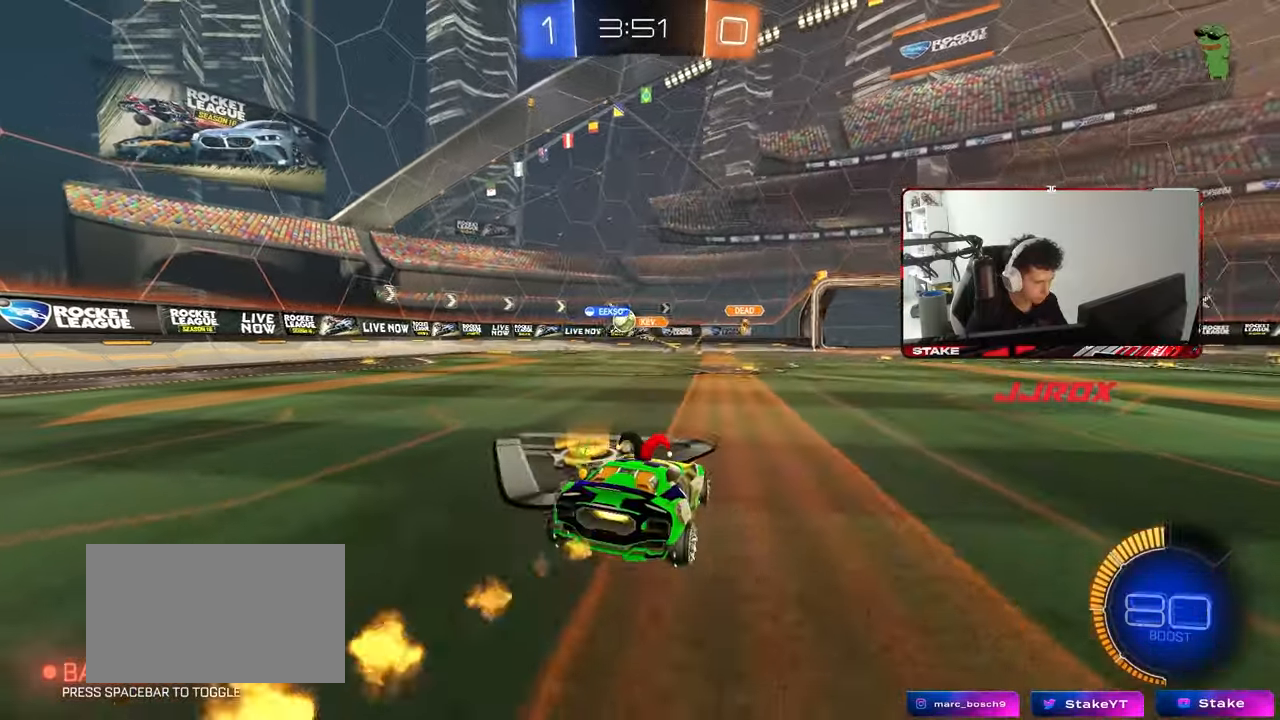
{"keys": ["d", "s"], "mouse": [], "mouse_move": "still", "events": [[50, "d", "down"], [133, "d", "up"], [183, "a", "down"], [367, "a", "up"], [367, "d", "down"], [367, "w", "up"], [467, "s", "down"]]}
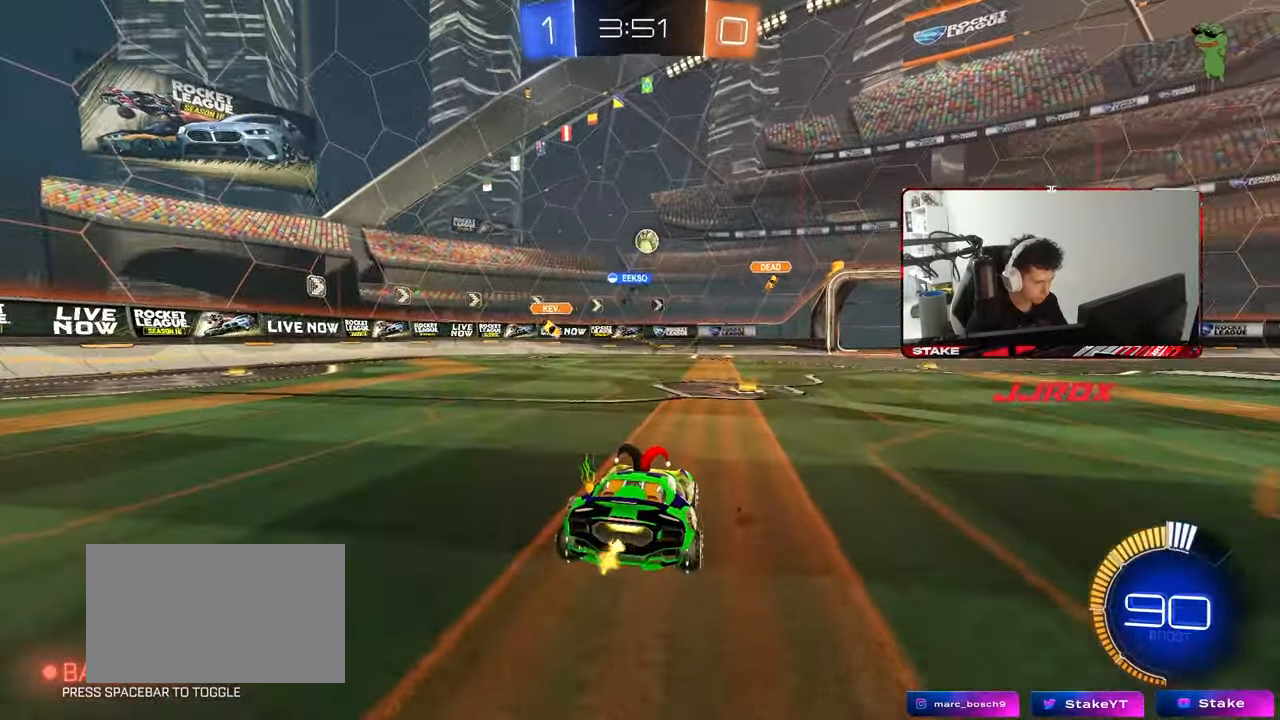
{"keys": ["w"], "mouse": [], "mouse_move": "still", "events": [[17, "a", "down"], [17, "d", "up"], [100, "a", "up"], [200, "d", "down"], [250, "d", "up"], [283, "s", "up"], [433, "d", "down"], [433, "w", "down"], [483, "d", "up"]]}
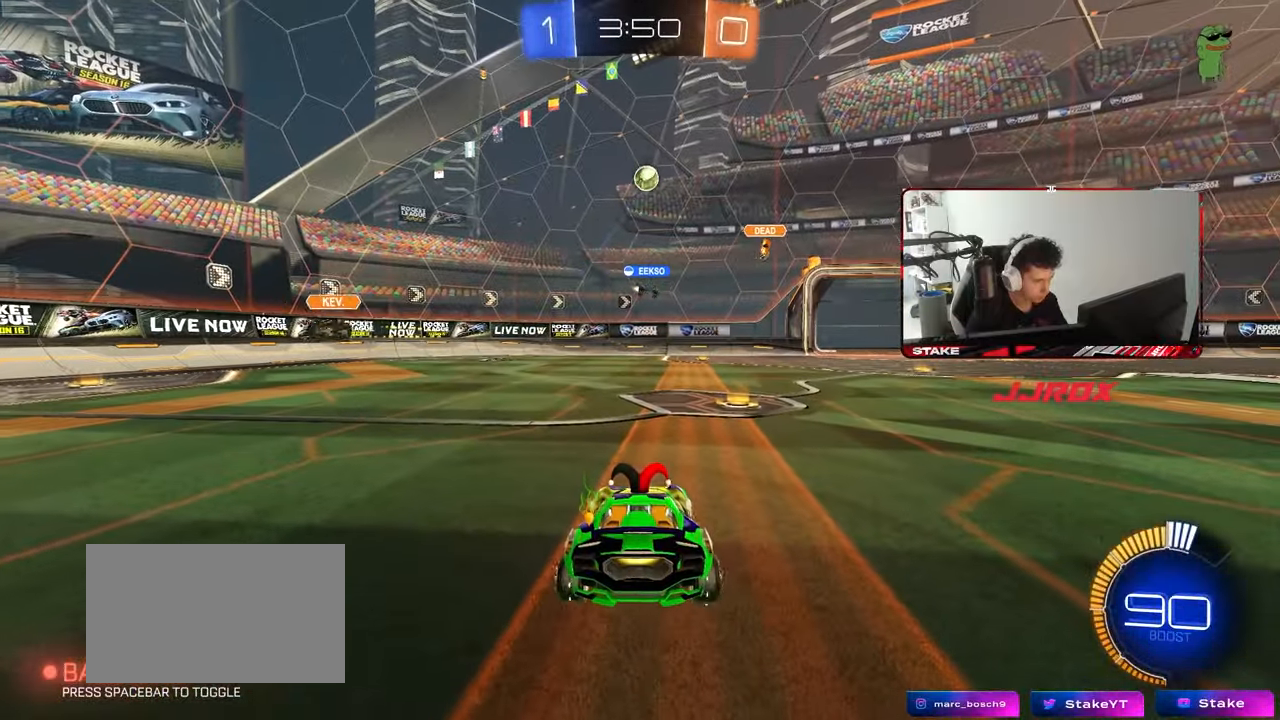
{"keys": ["a", "w"], "mouse": [], "mouse_move": "still", "events": [[33, "a", "down"], [67, "shift", "down"], [217, "shift", "up"]]}
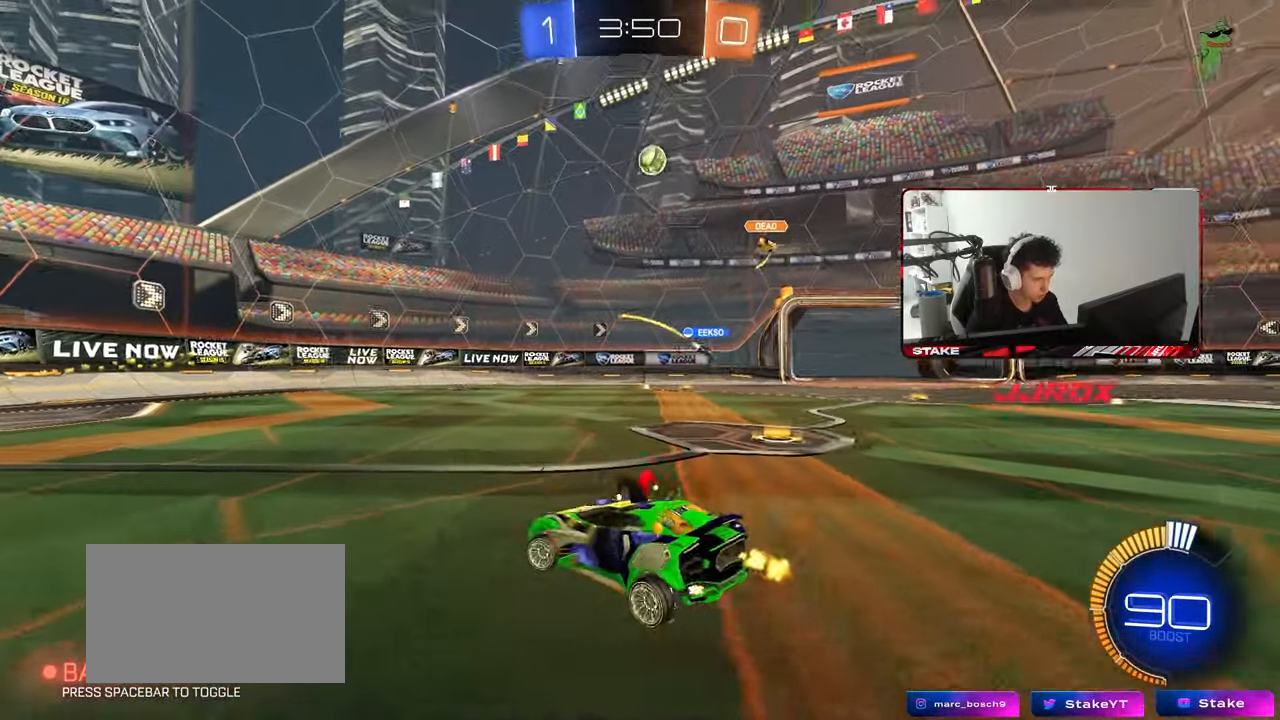
{"keys": ["w"], "mouse": ["left"], "mouse_move": "still", "events": [[50, "mouse_left", "down"], [267, "a", "up"]]}
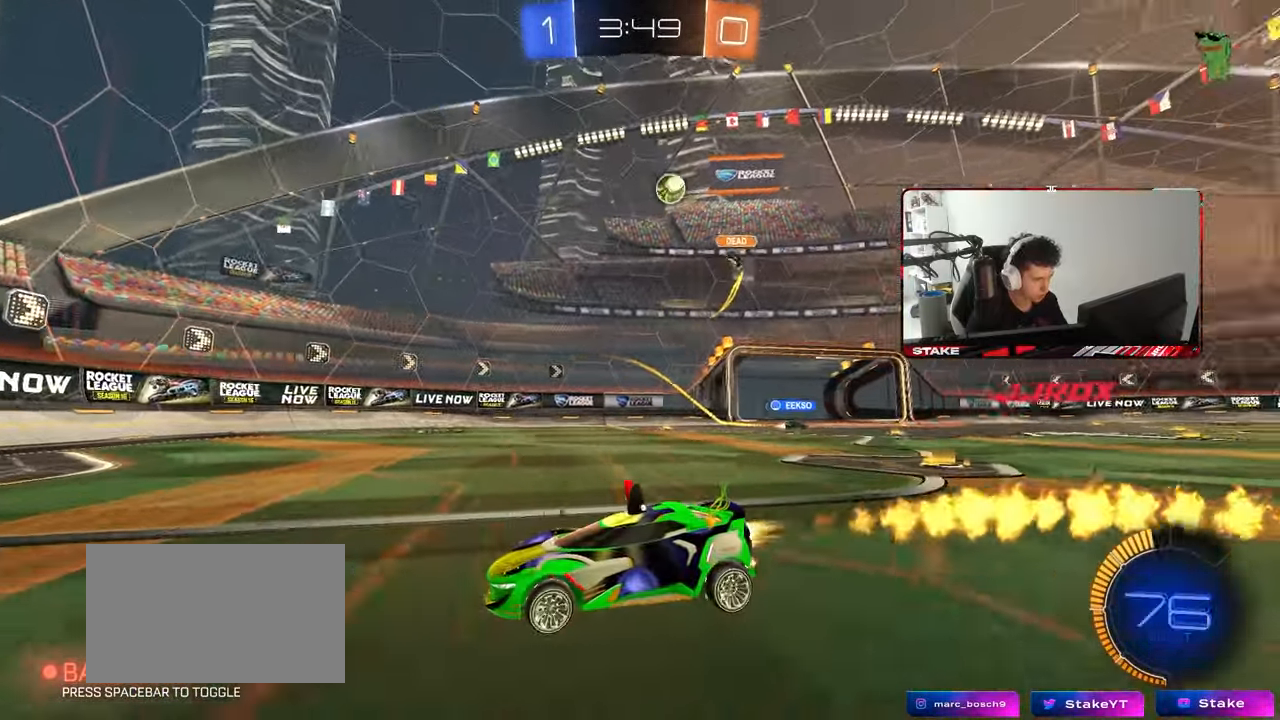
{"keys": ["a", "w"], "mouse": [], "mouse_move": "still", "events": [[50, "a", "down"], [50, "mouse_left", "up"]]}
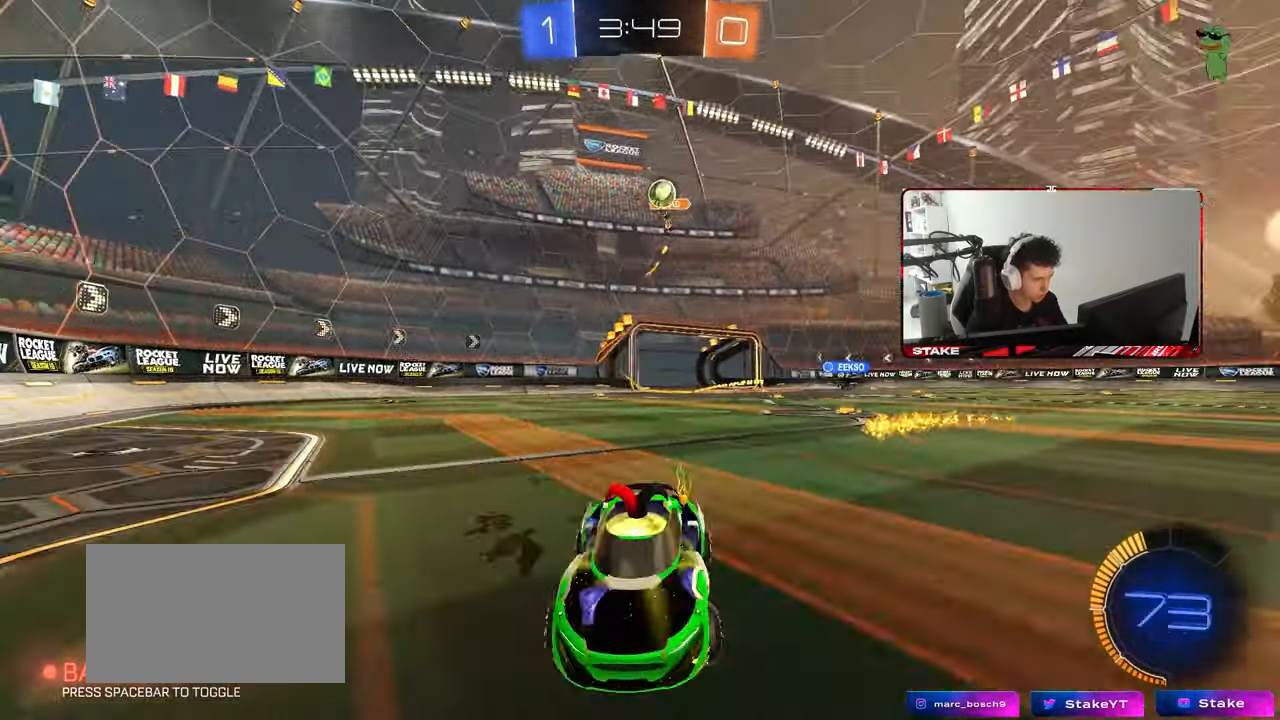
{"keys": ["a", "s"], "mouse": [], "mouse_move": "still", "events": [[67, "shift", "down"], [217, "shift", "up"], [400, "w", "up"], [500, "s", "down"]]}
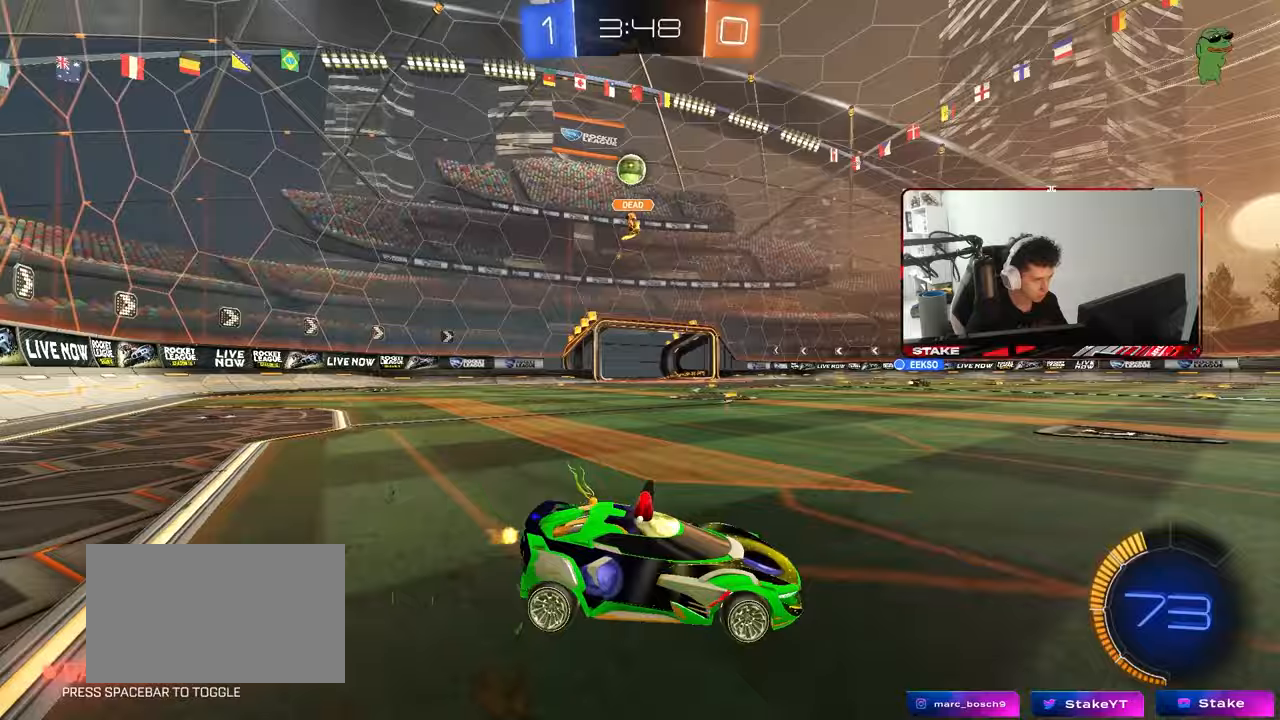
{"keys": [], "mouse": [], "mouse_move": "still", "events": [[50, "d", "down"], [50, "mouse_right", "down"], [133, "a", "up"], [133, "mouse_right", "up"], [133, "s", "up"], [283, "w", "down"], [417, "d", "up"], [417, "w", "up"]]}
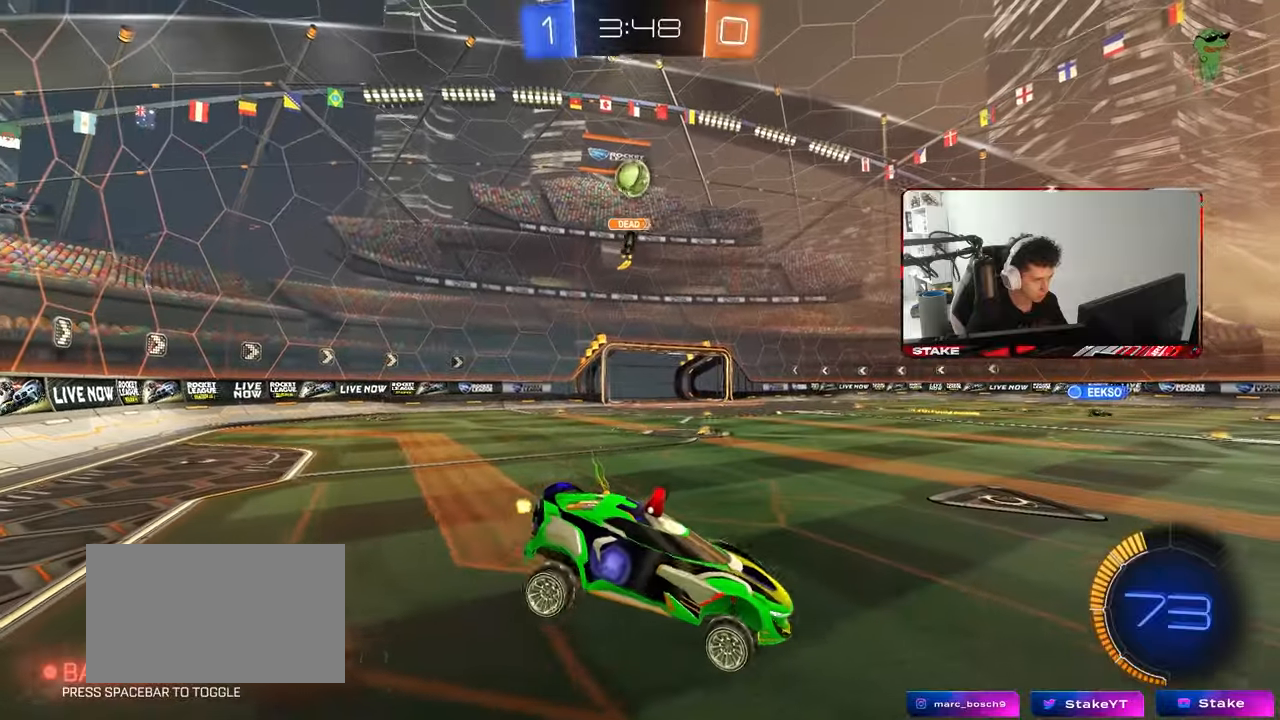
{"keys": ["s"], "mouse": [], "mouse_move": "still", "events": [[150, "s", "down"], [283, "d", "down"], [333, "s", "up"], [383, "a", "down"], [383, "s", "down"], [433, "d", "up"], [483, "a", "up"]]}
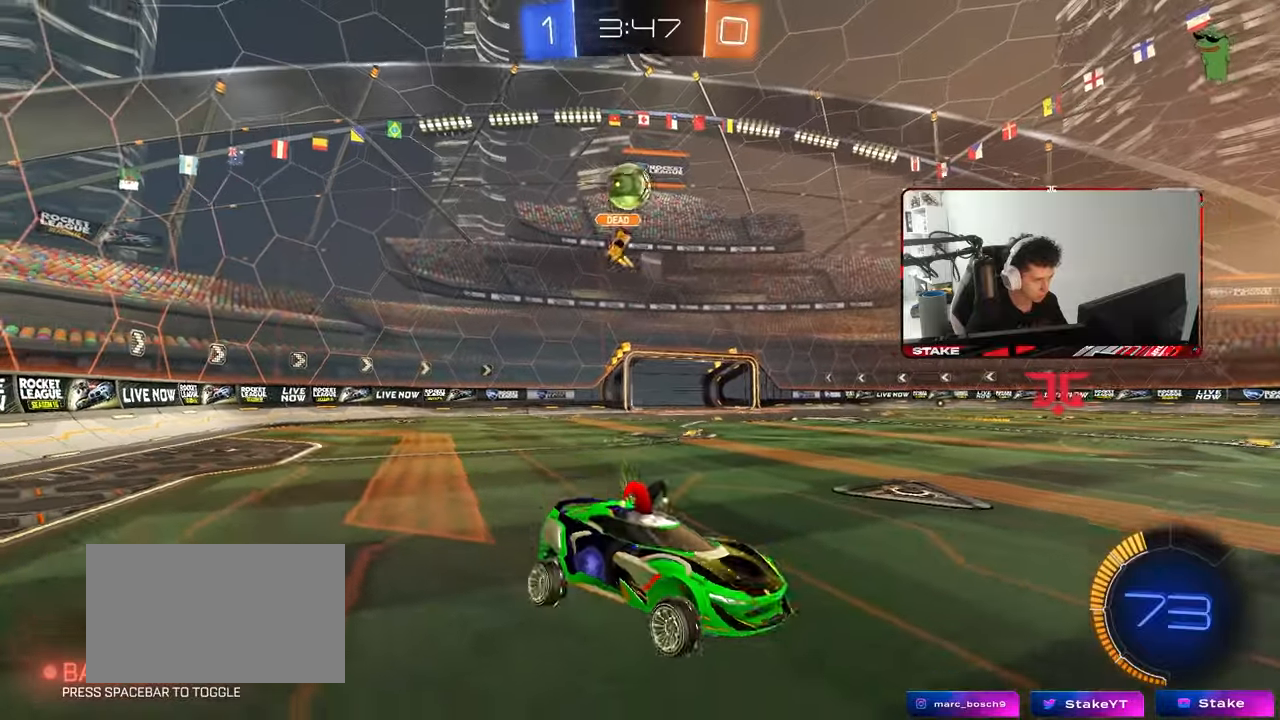
{"keys": ["d"], "mouse": [], "mouse_move": "still", "events": [[33, "d", "down"], [67, "d", "up"], [67, "s", "up"], [167, "w", "down"], [217, "mouse_right", "down"], [350, "d", "down"], [400, "mouse_right", "up"], [400, "w", "up"]]}
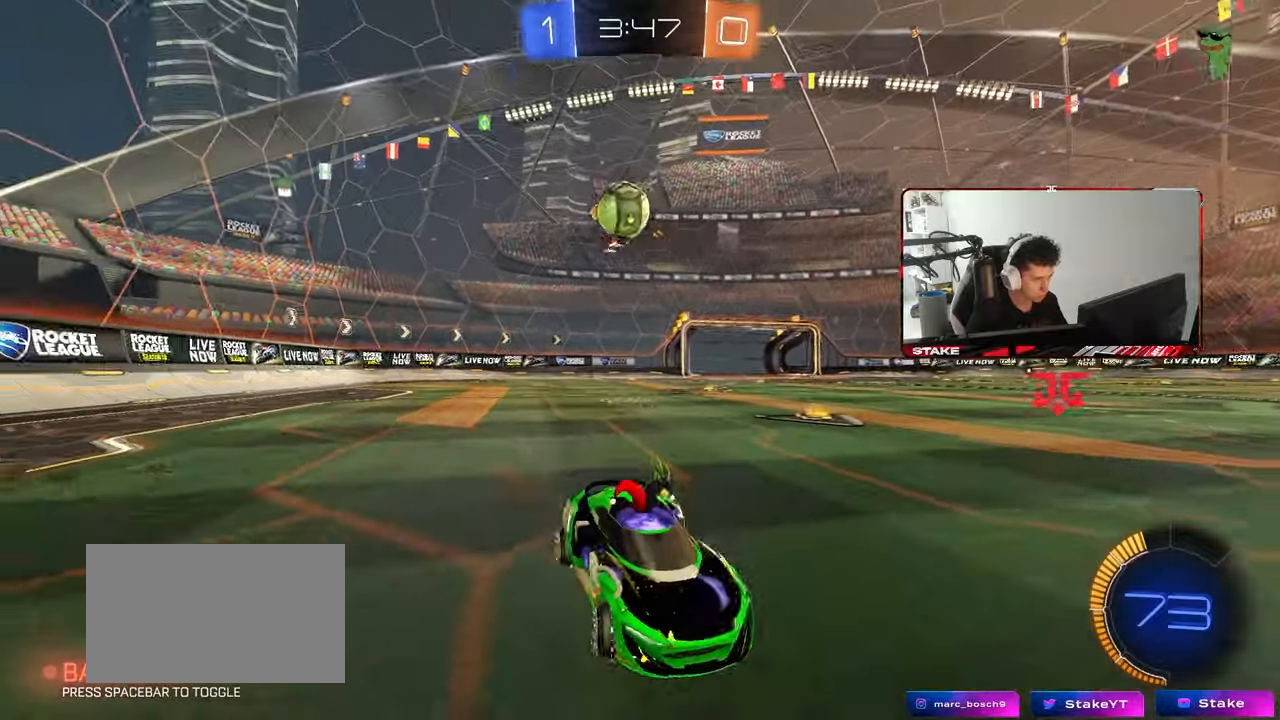
{"keys": [], "mouse": [], "mouse_move": "still", "events": [[33, "d", "up"], [133, "a", "down"], [133, "w", "down"], [233, "a", "up"], [467, "w", "up"]]}
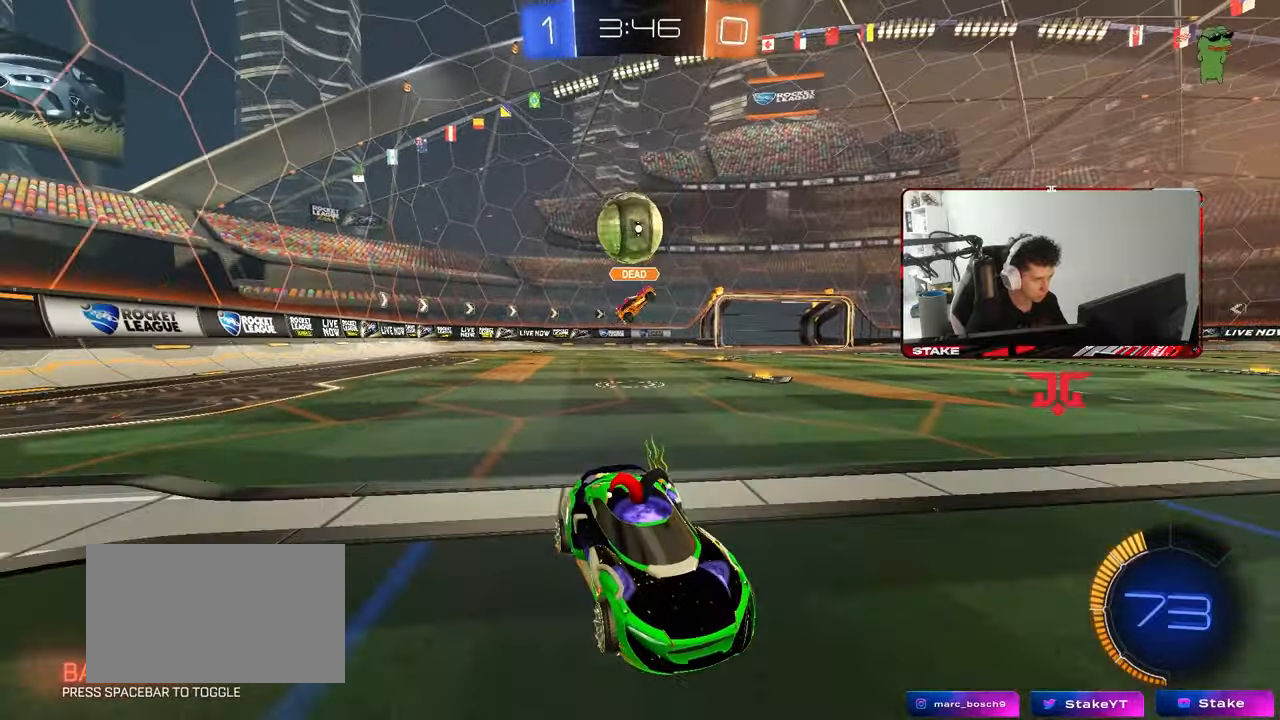
{"keys": ["a", "w"], "mouse": ["left"], "mouse_move": "still", "events": [[17, "d", "down"], [100, "s", "down"], [200, "s", "up"], [333, "mouse_left", "down"], [383, "a", "down"], [383, "d", "up"], [383, "w", "down"]]}
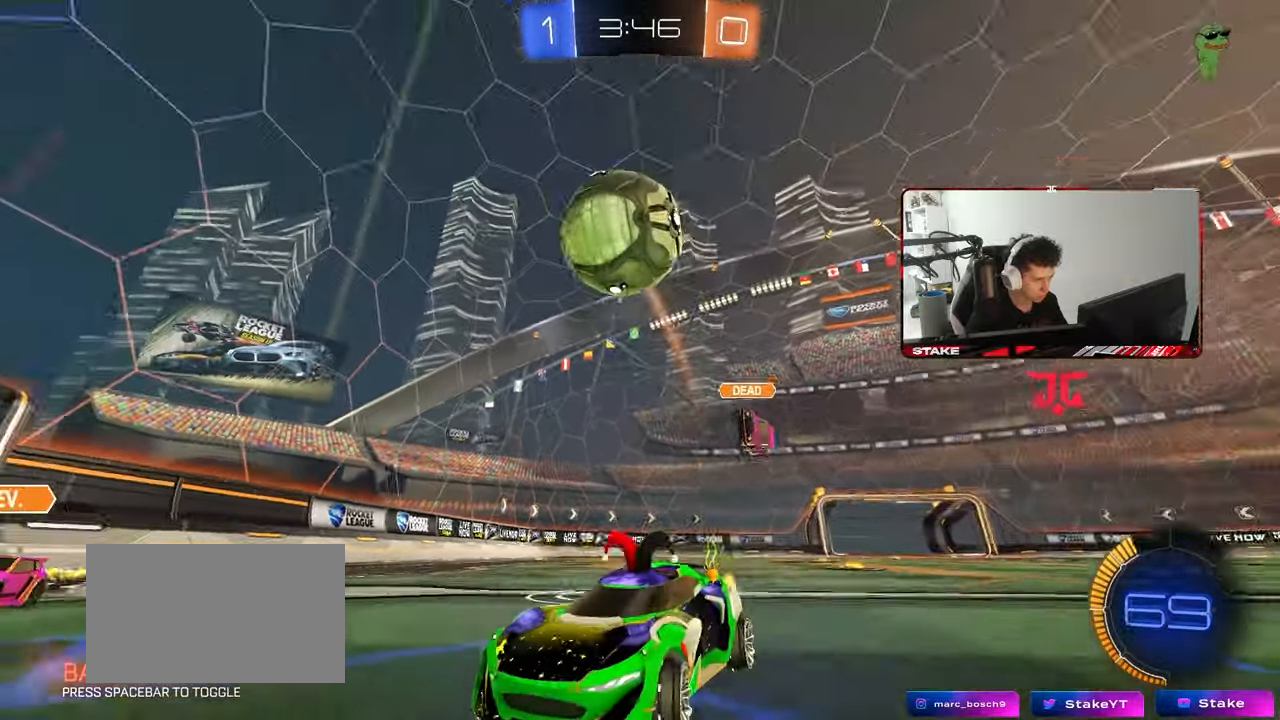
{"keys": ["a", "shift", "w"], "mouse": ["left"], "mouse_move": "still", "events": [[33, "a", "up"], [33, "w", "up"], [67, "d", "down"], [67, "mouse_right", "down"], [117, "s", "down"], [217, "a", "down"], [217, "shift", "down"], [267, "d", "up"], [267, "s", "up"], [300, "mouse_right", "up"], [350, "shift", "up"], [400, "w", "down"], [450, "shift", "down"]]}
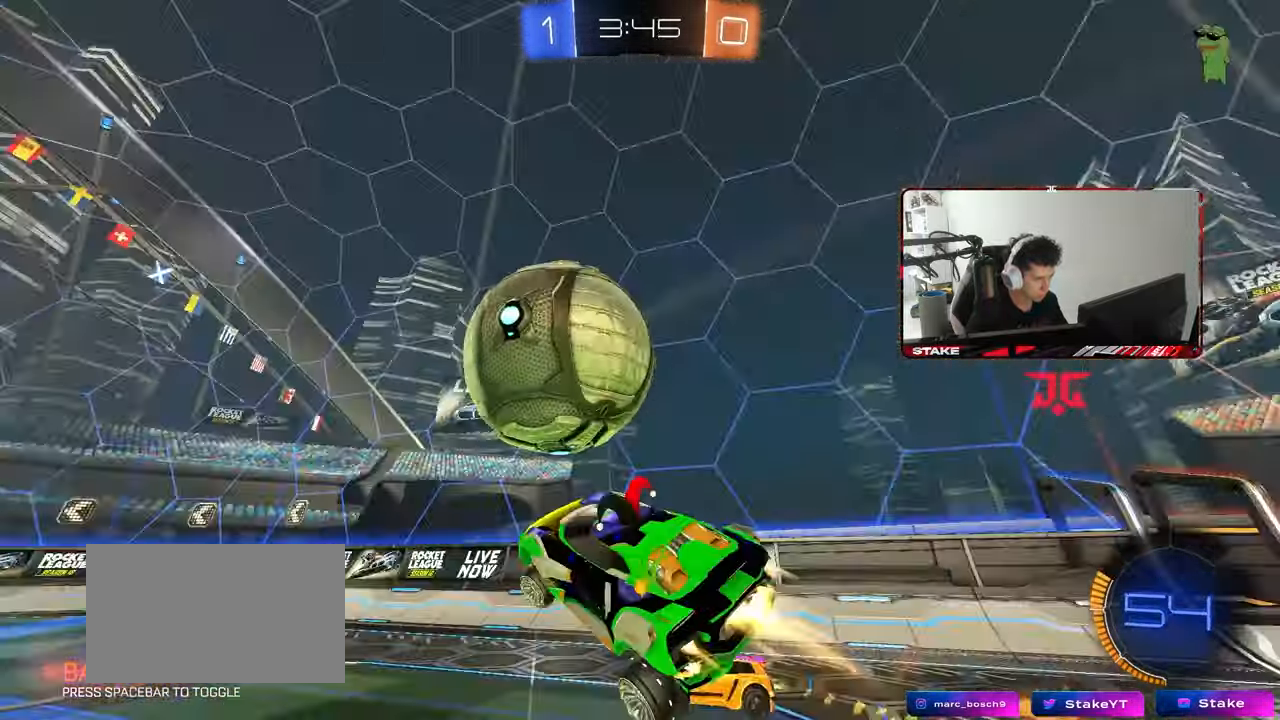
{"keys": ["d", "s"], "mouse": ["left"], "mouse_move": "still", "events": [[33, "mouse_right", "down"], [183, "s", "down"], [233, "mouse_right", "up"], [233, "w", "up"], [283, "shift", "up"], [317, "d", "down"], [367, "a", "up"]]}
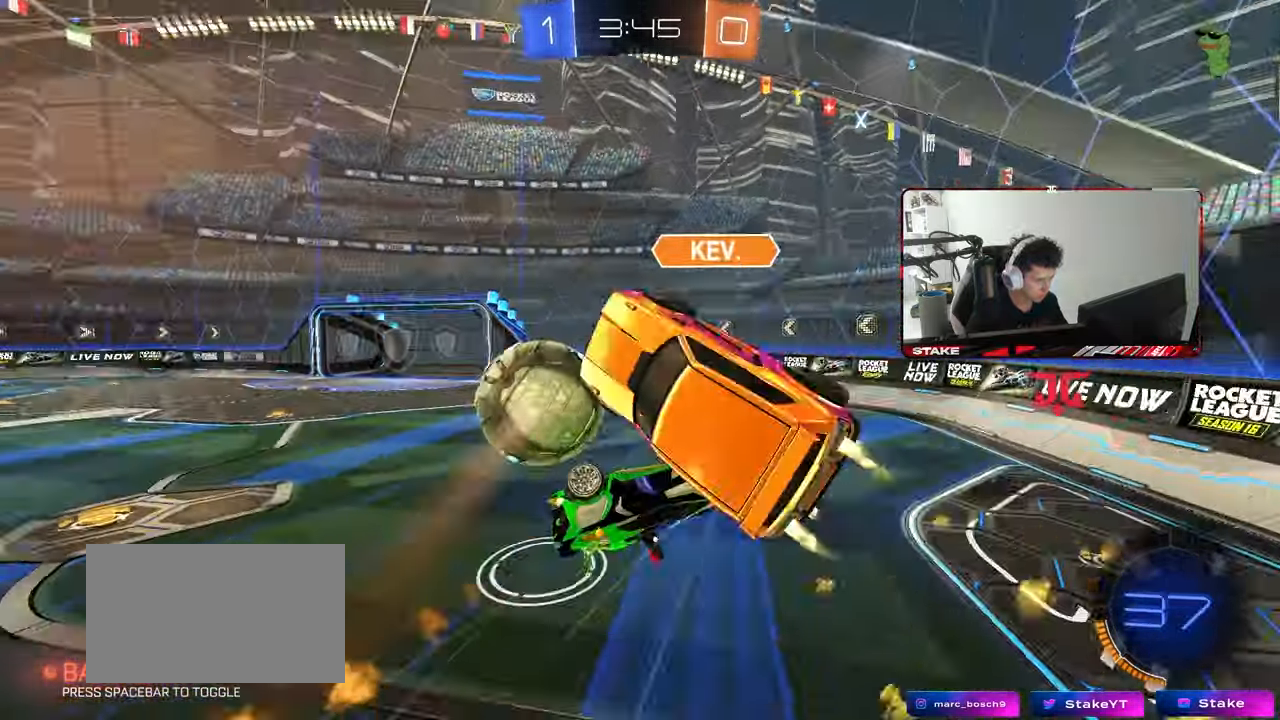
{"keys": [], "mouse": [], "mouse_move": "still", "events": [[17, "mouse_left", "up"], [67, "a", "down"], [67, "d", "up"], [67, "s", "up"], [67, "shift", "down"], [200, "shift", "up"], [383, "s", "down"], [433, "a", "up"], [433, "s", "up"]]}
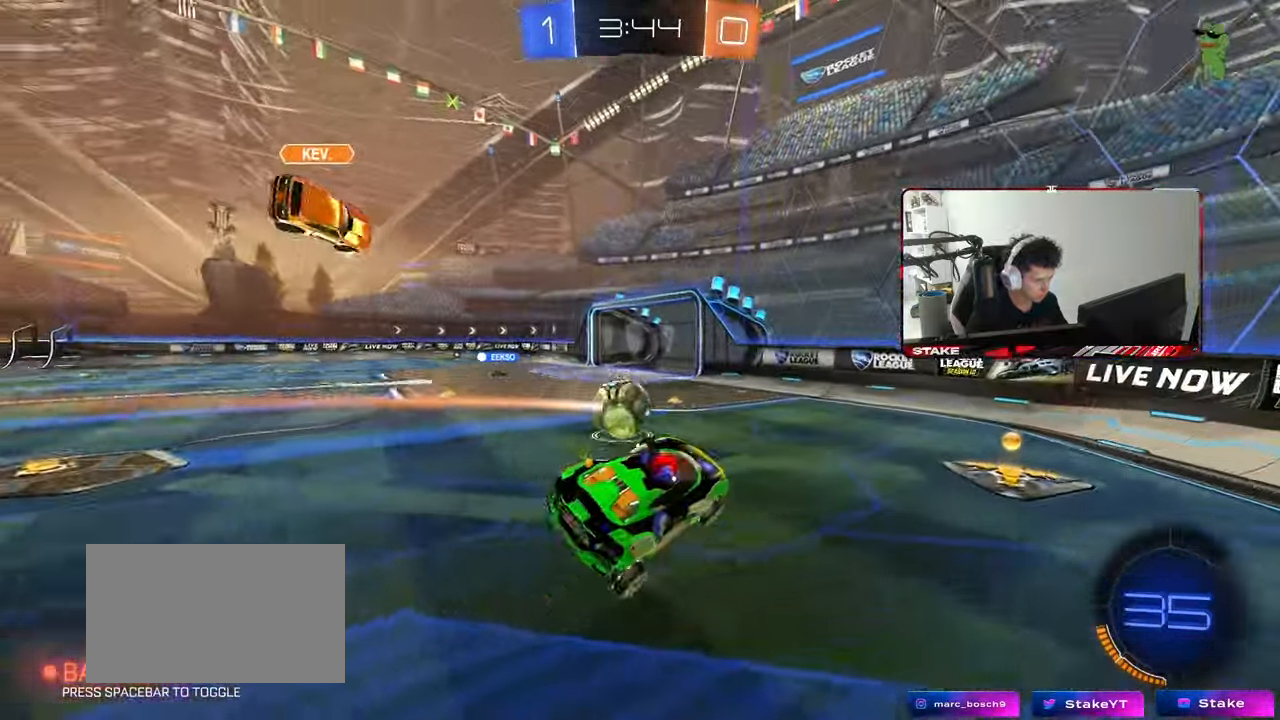
{"keys": ["w"], "mouse": ["left"], "mouse_move": "still", "events": [[33, "mouse_left", "down"], [67, "a", "down"], [67, "shift", "down"], [167, "shift", "up"], [217, "a", "up"], [217, "d", "down"], [450, "d", "up"], [500, "w", "down"]]}
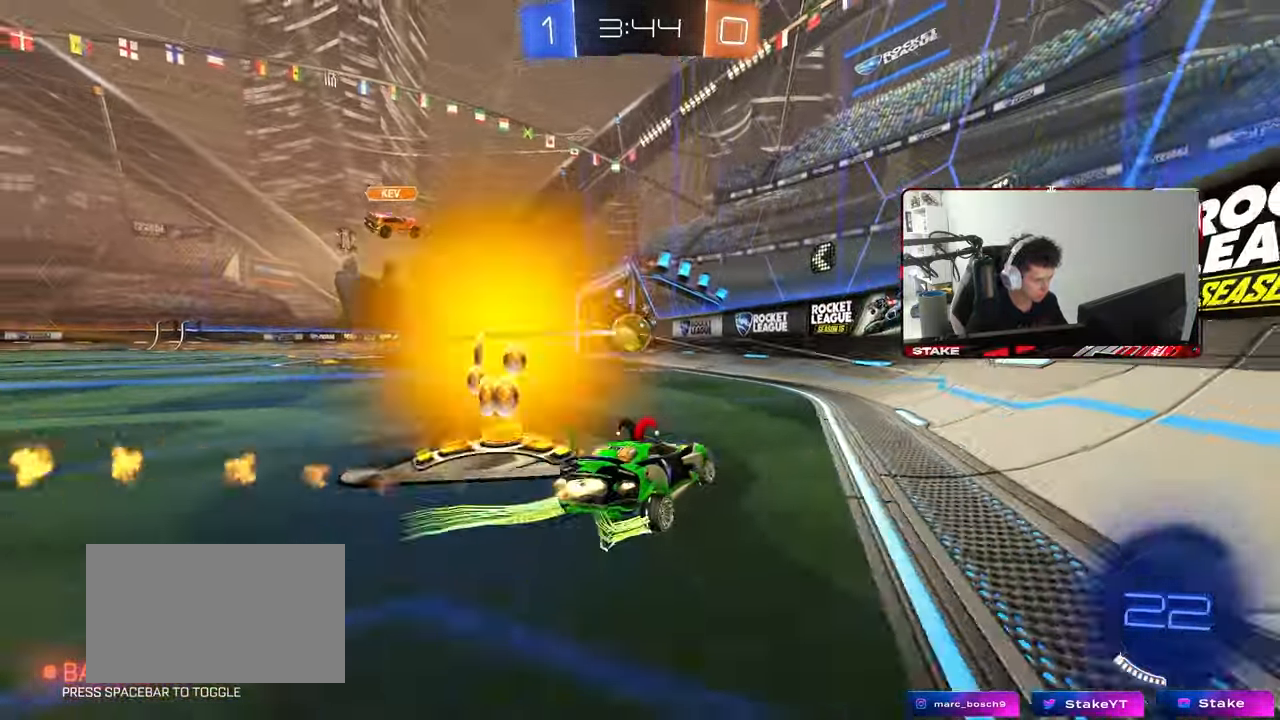
{"keys": ["w"], "mouse": [], "mouse_move": "still", "events": [[133, "a", "down"], [183, "shift", "down"], [233, "mouse_left", "up"], [267, "shift", "up"], [367, "a", "up"]]}
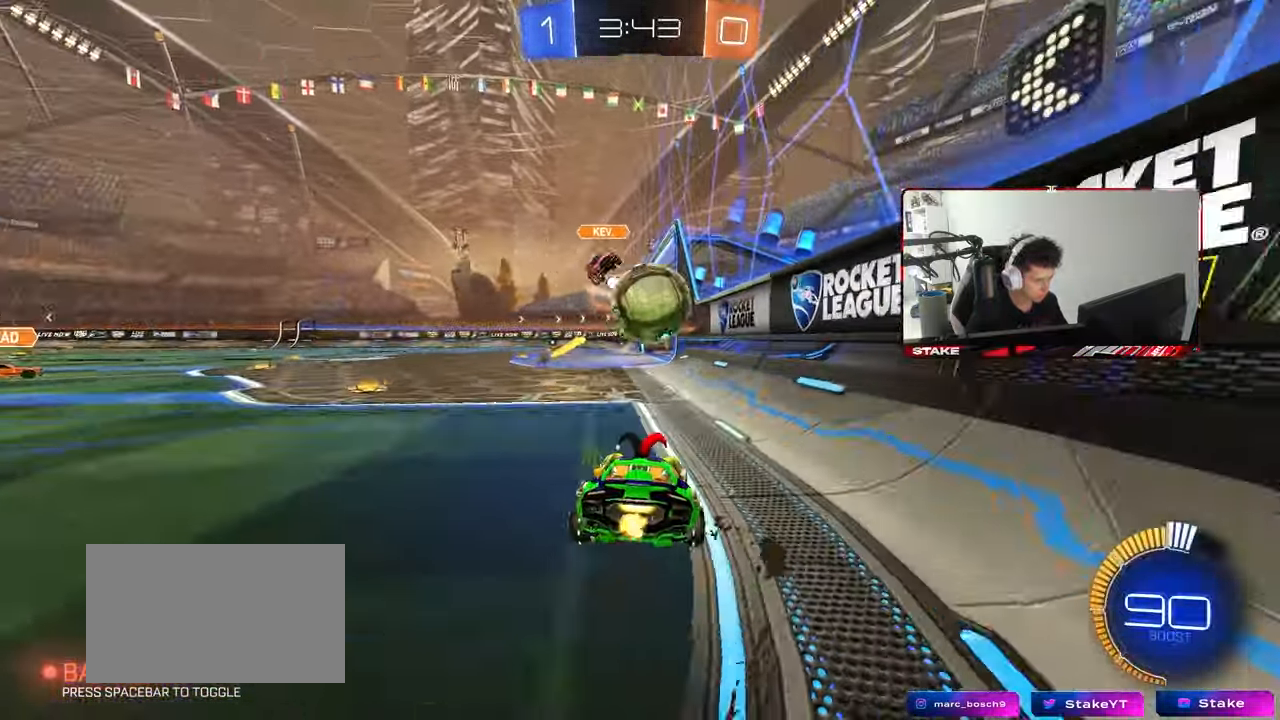
{"keys": ["a", "w"], "mouse": [], "mouse_move": "still", "events": [[17, "a", "down"], [50, "shift", "down"], [150, "a", "up"], [150, "shift", "up"], [200, "d", "down"], [300, "a", "down"], [300, "d", "up"], [300, "w", "up"], [483, "w", "down"]]}
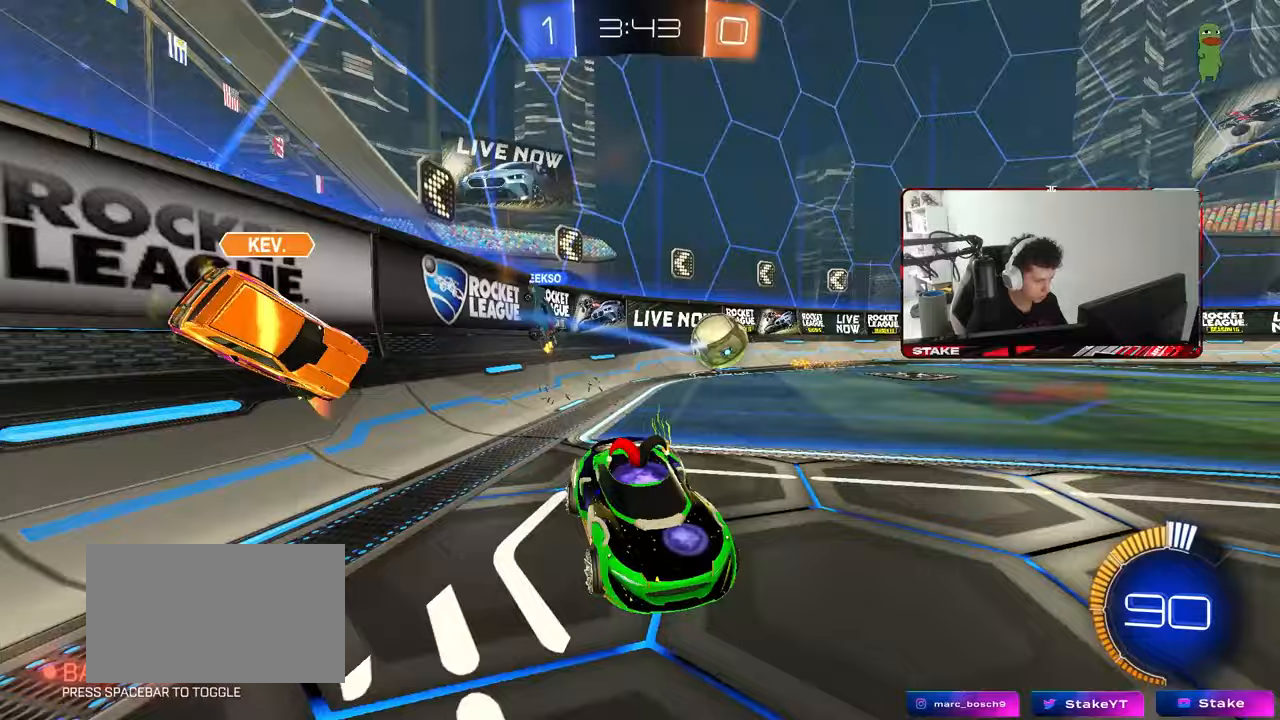
{"keys": ["w"], "mouse": [], "mouse_move": "still", "events": [[33, "a", "up"], [33, "d", "down"], [217, "d", "up"]]}
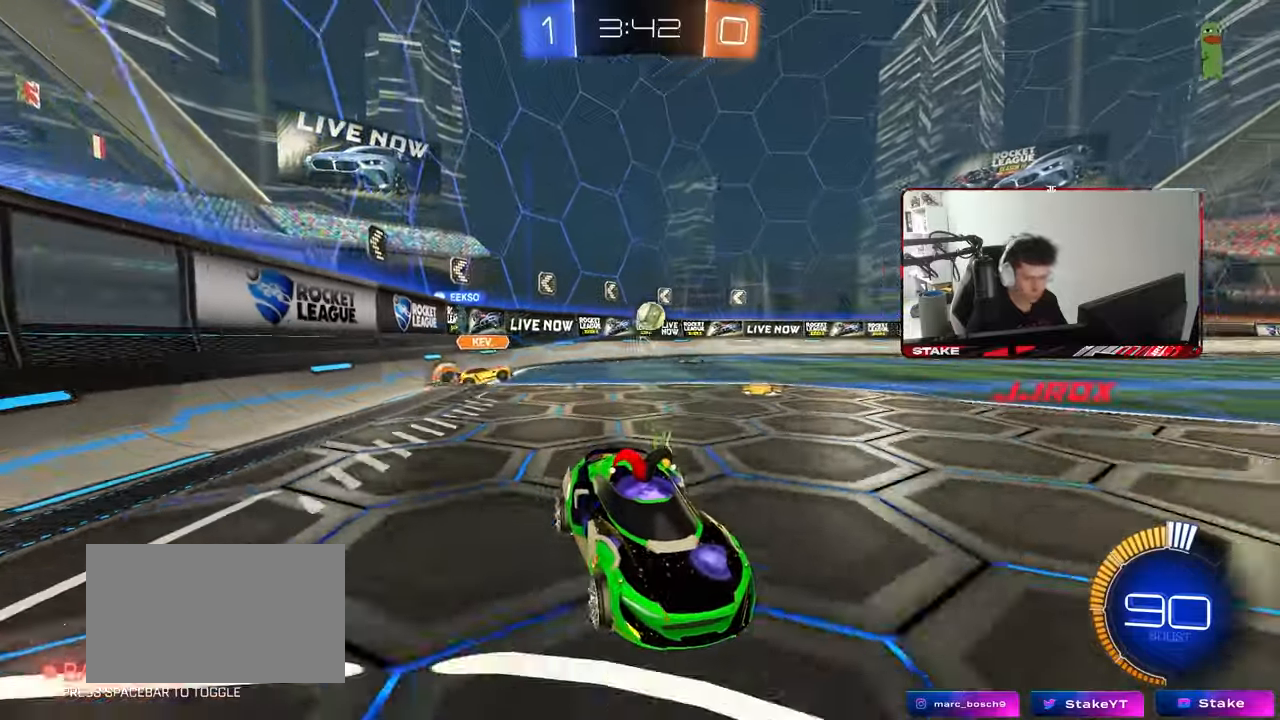
{"keys": ["a", "w"], "mouse": [], "mouse_move": "still", "events": [[267, "a", "down"], [317, "shift", "down"], [417, "shift", "up"]]}
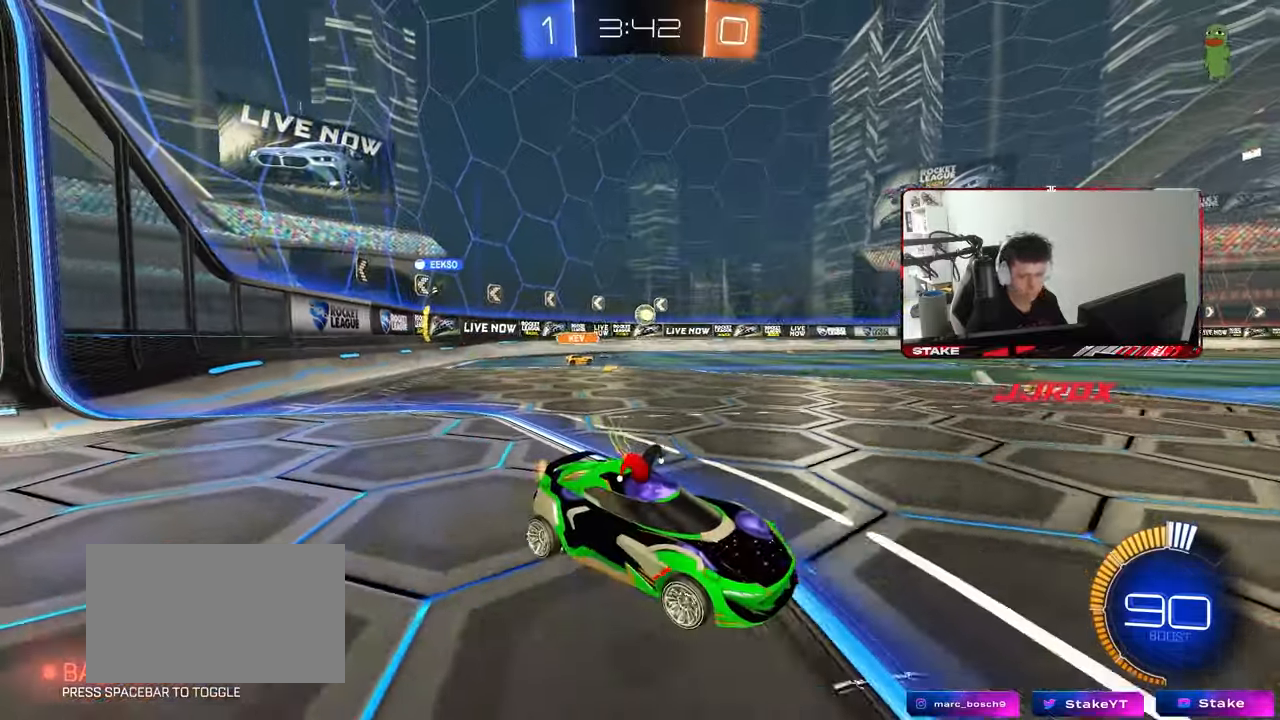
{"keys": ["a", "shift", "w"], "mouse": [], "mouse_move": "still", "events": [[100, "a", "up"], [200, "d", "down"], [333, "d", "up"], [383, "a", "down"], [433, "shift", "down"]]}
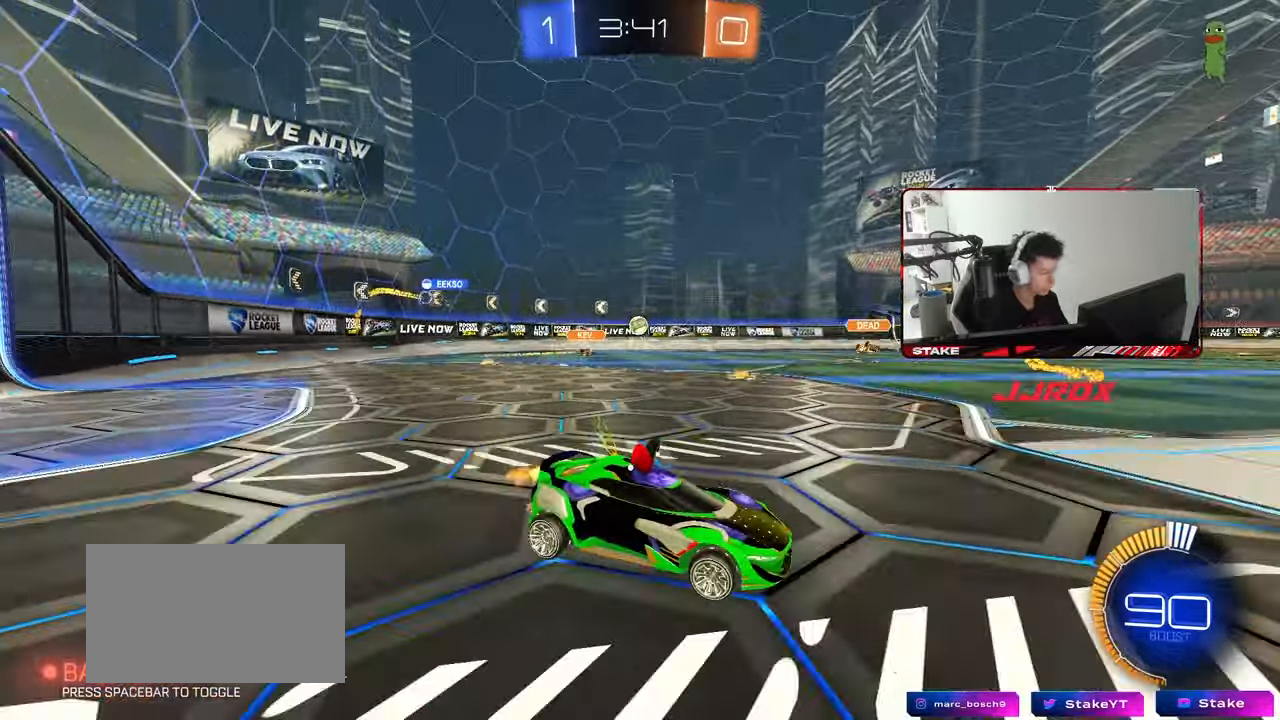
{"keys": ["a", "w"], "mouse": [], "mouse_move": "still", "events": [[67, "shift", "up"]]}
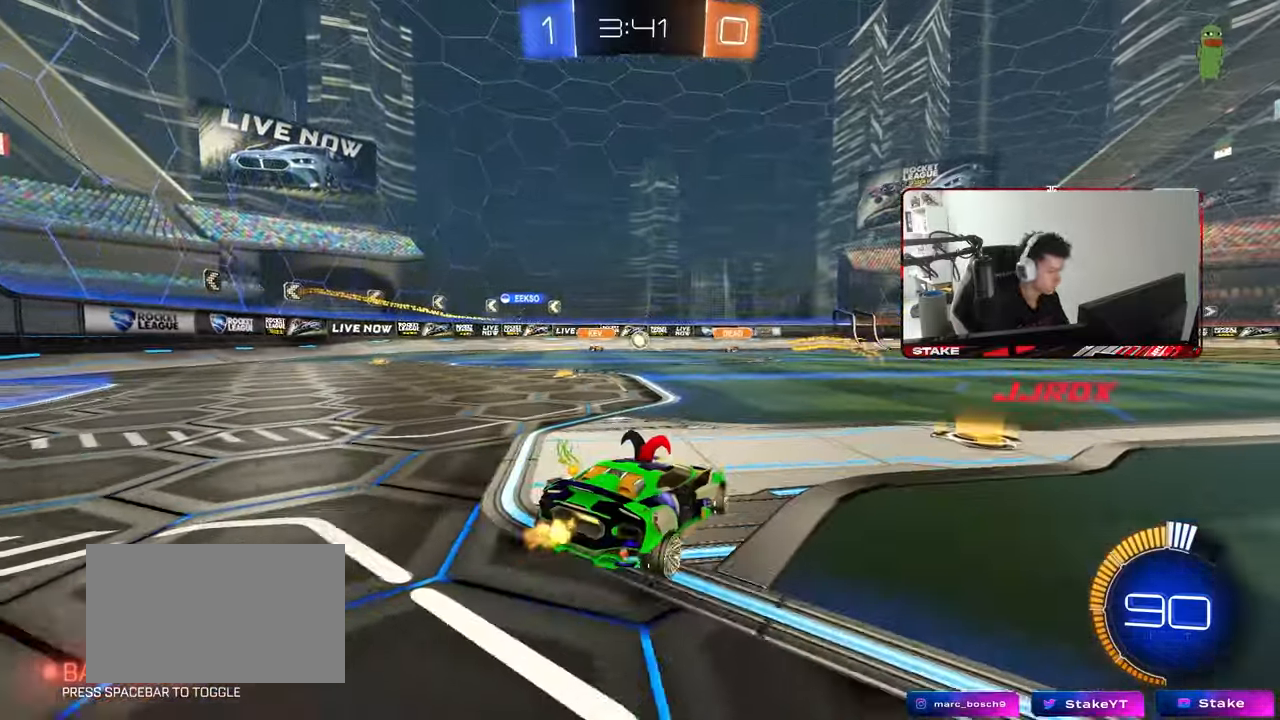
{"keys": ["w"], "mouse": [], "mouse_move": "still", "events": [[283, "a", "up"], [367, "a", "down"], [467, "a", "up"]]}
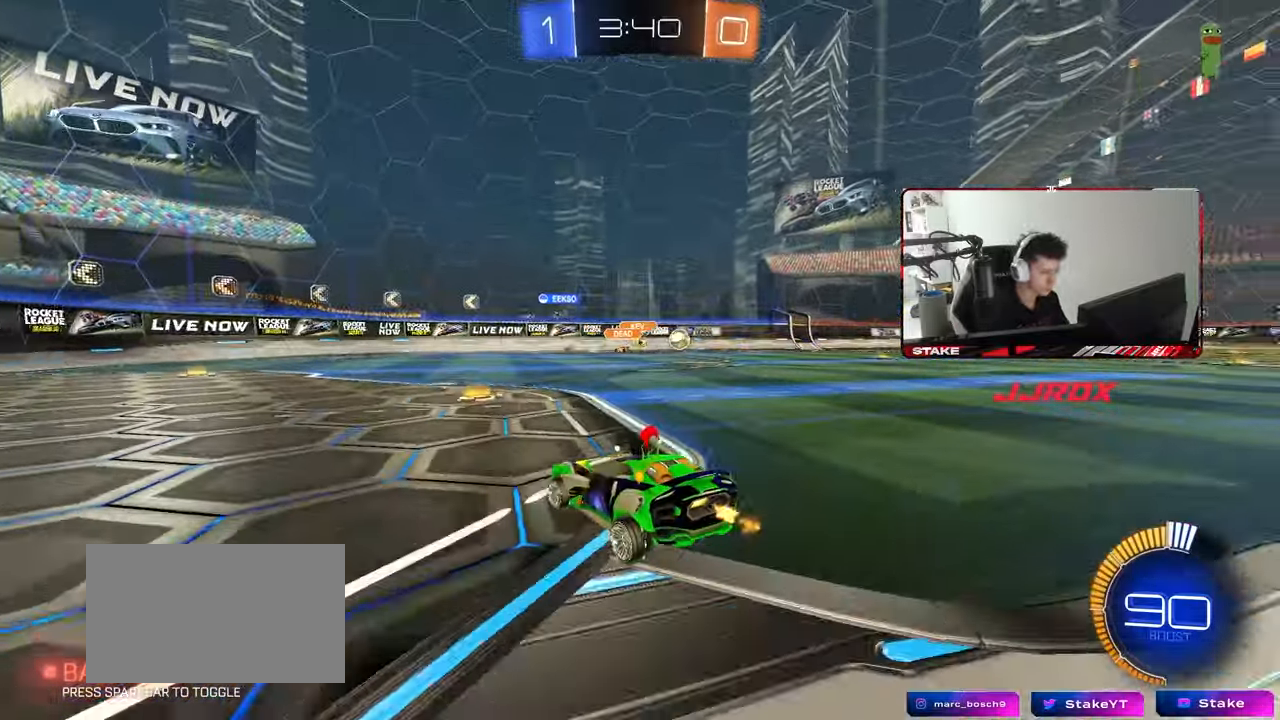
{"keys": ["d", "w"], "mouse": [], "mouse_move": "up", "events": [[17, "d", "down"], [150, "shift", "down"], [283, "d", "up"], [283, "shift", "up"], [383, "d", "down"]]}
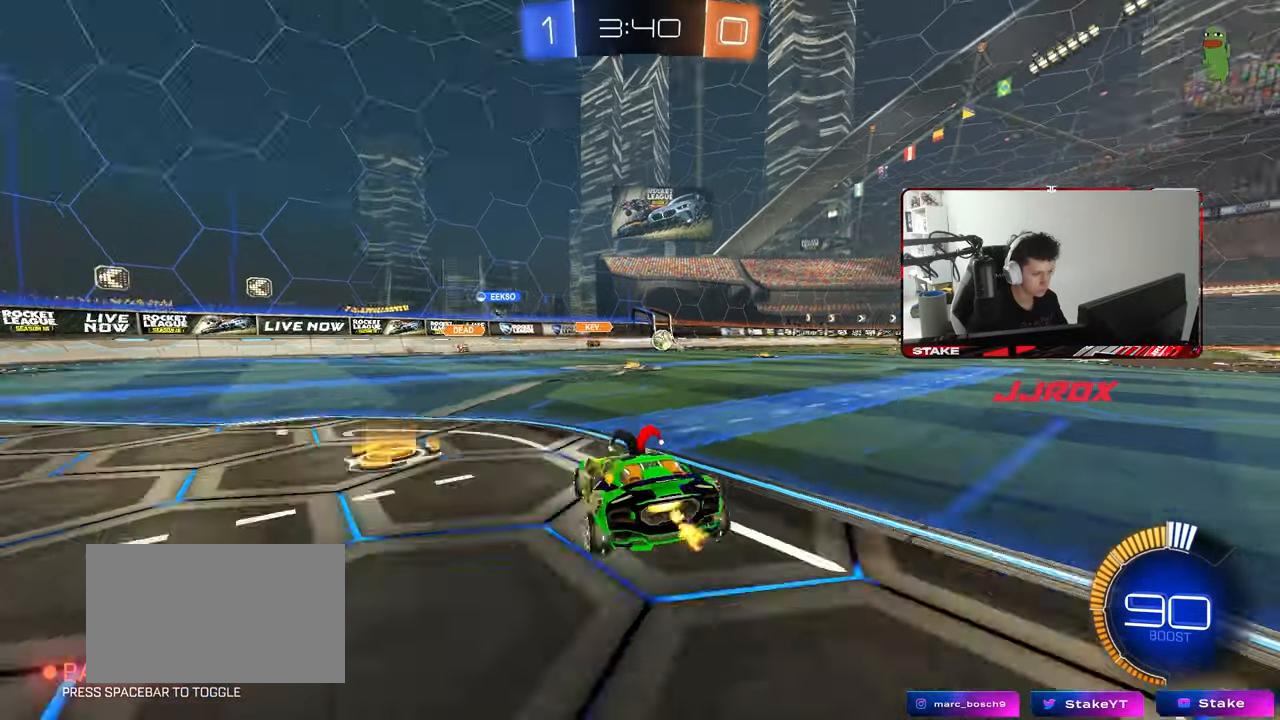
{"keys": ["w"], "mouse": [], "mouse_move": "still", "events": [[117, "shift", "down"], [167, "shift", "up"], [300, "d", "up"], [350, "a", "down"], [500, "a", "up"]]}
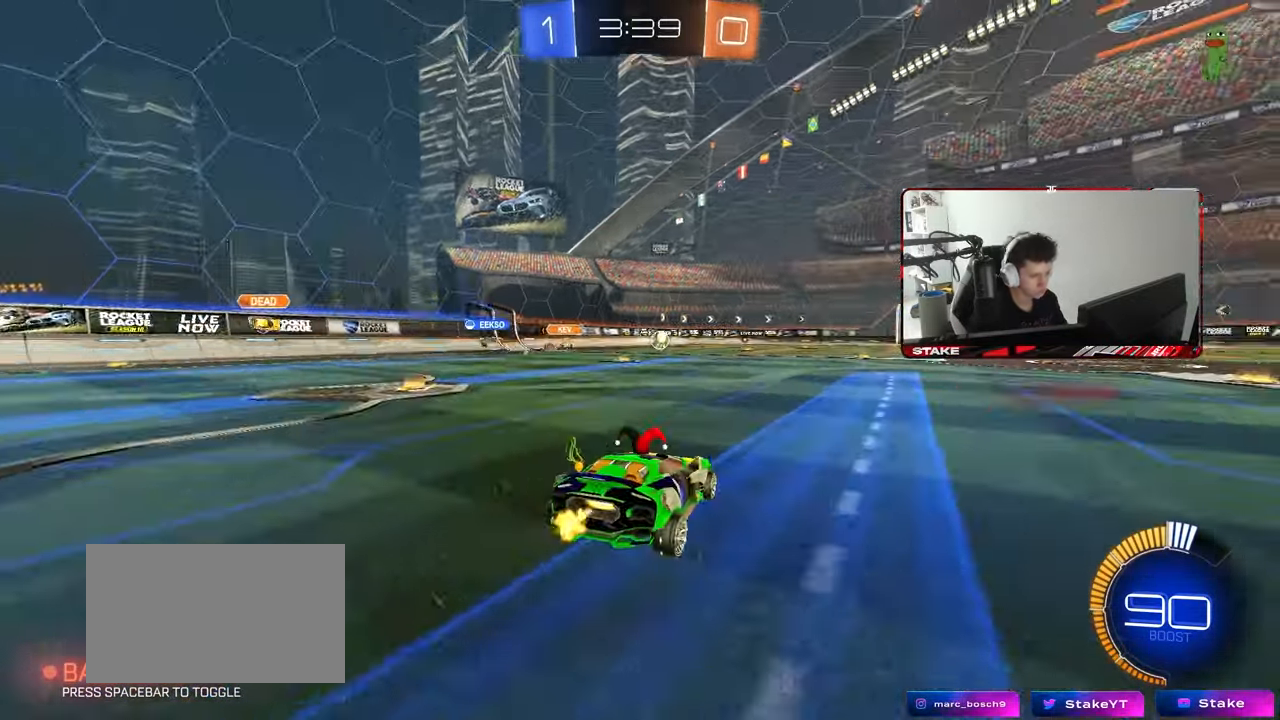
{"keys": ["w"], "mouse": [], "mouse_move": "still", "events": [[50, "d", "down"], [317, "d", "up"]]}
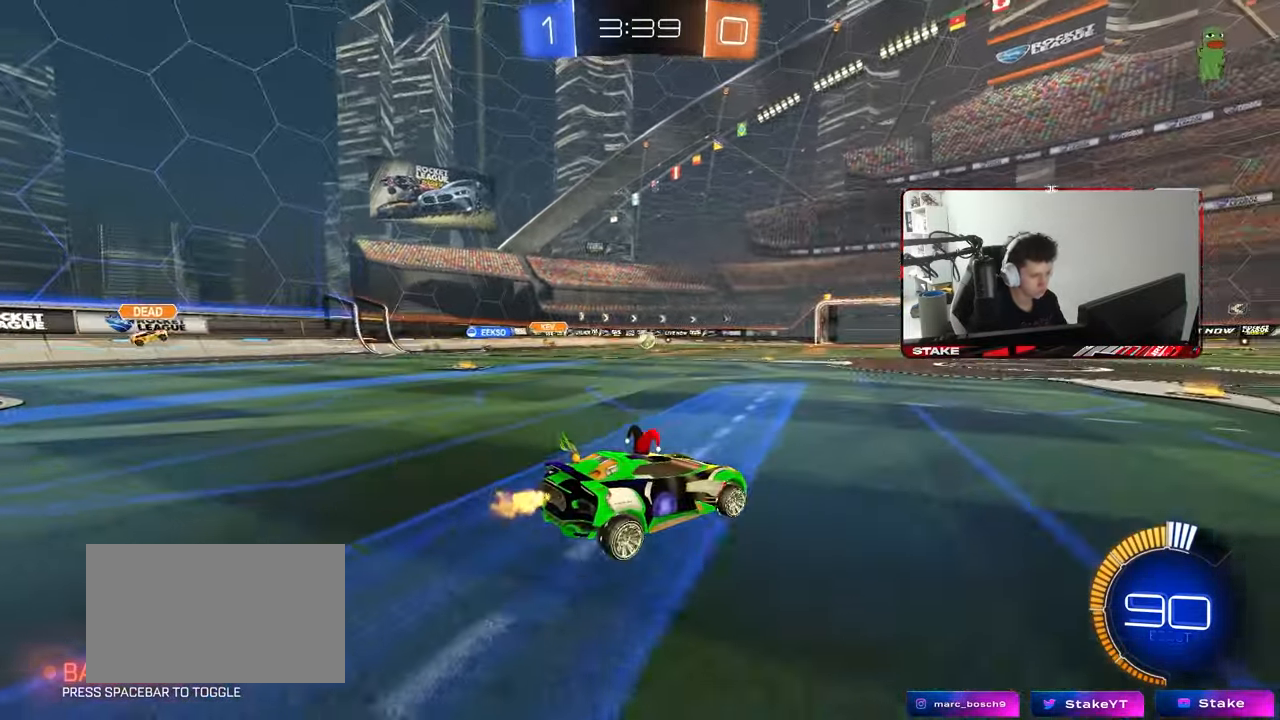
{"keys": ["w"], "mouse": [], "mouse_move": "still", "events": [[100, "d", "down"], [200, "d", "up"], [250, "mouse_left", "down"], [333, "a", "down"], [433, "a", "up"], [433, "mouse_left", "up"]]}